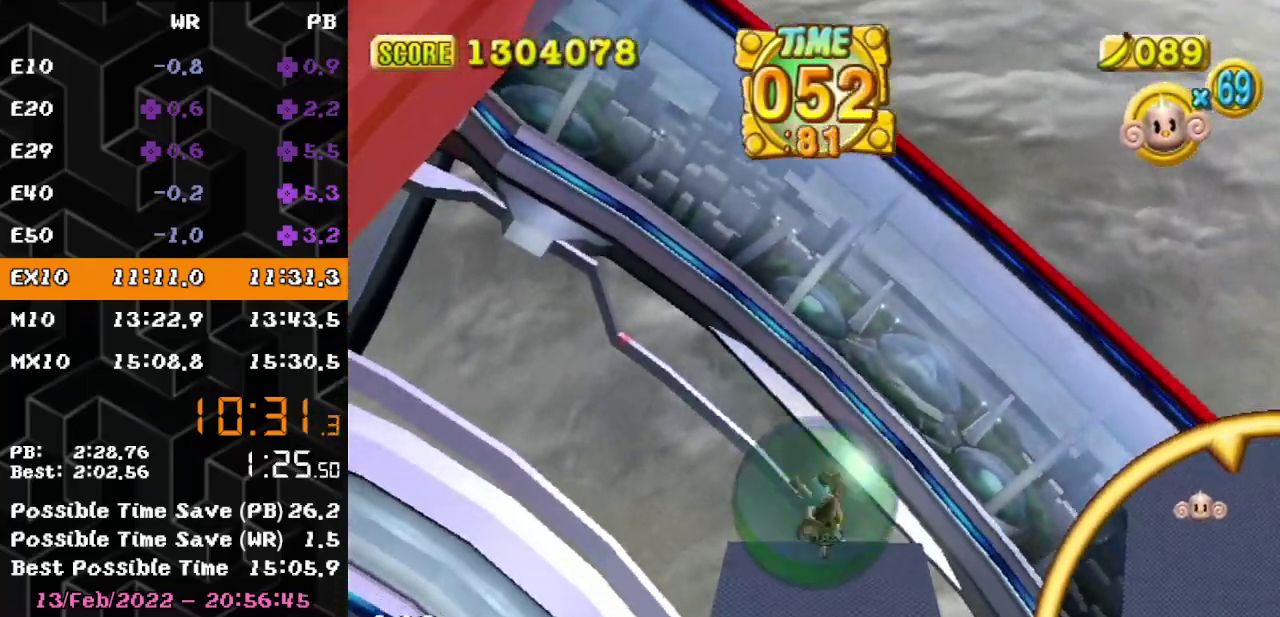
Gameplay with a controller (Nintendo layout); each line is a JSON object with the inputs held at the frame after it. Not read: L3 R3.
{"buttons": [], "left_stick": "up"}
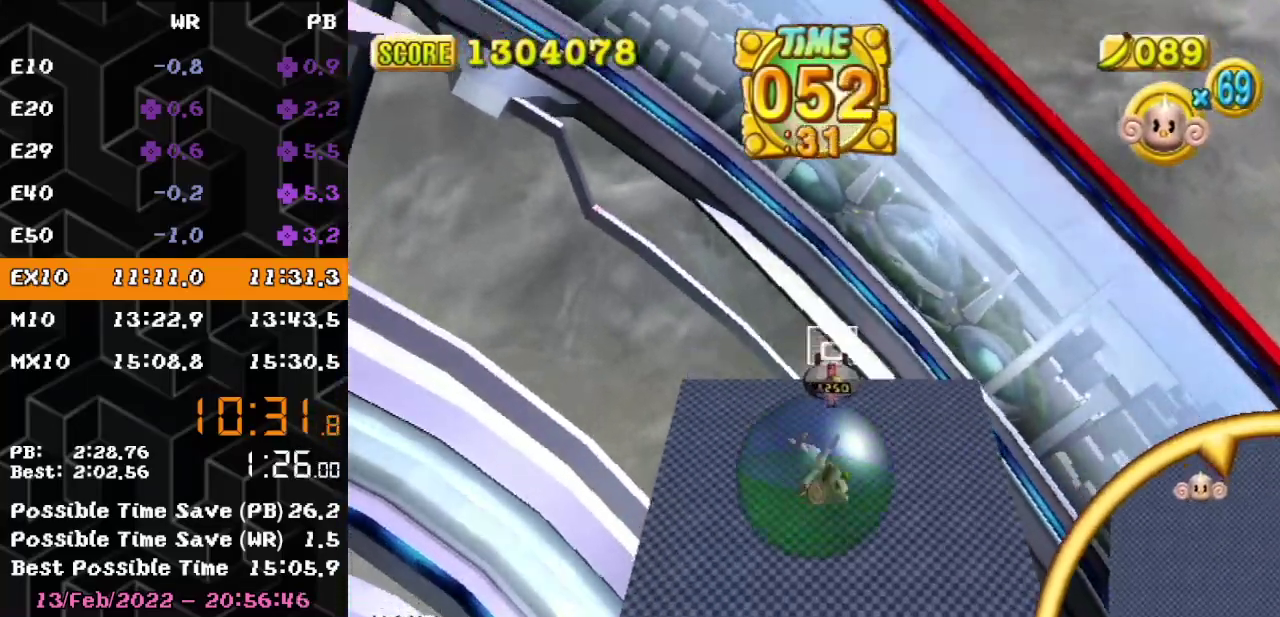
{"buttons": [], "left_stick": "down-right"}
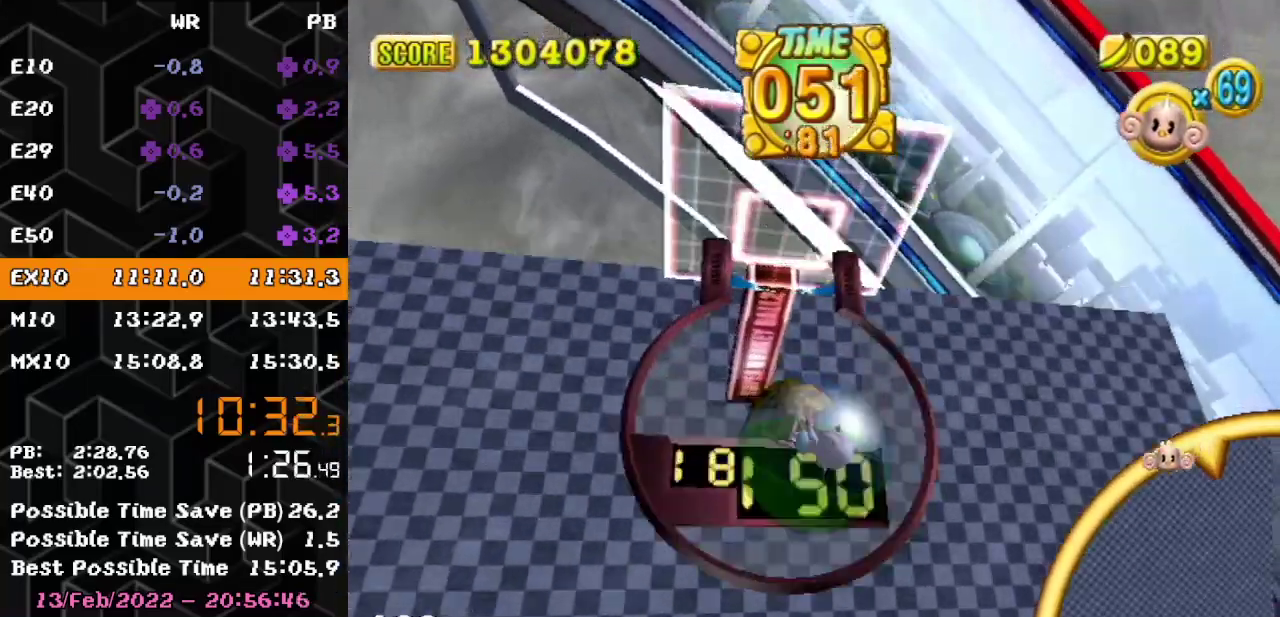
{"buttons": [], "left_stick": "center"}
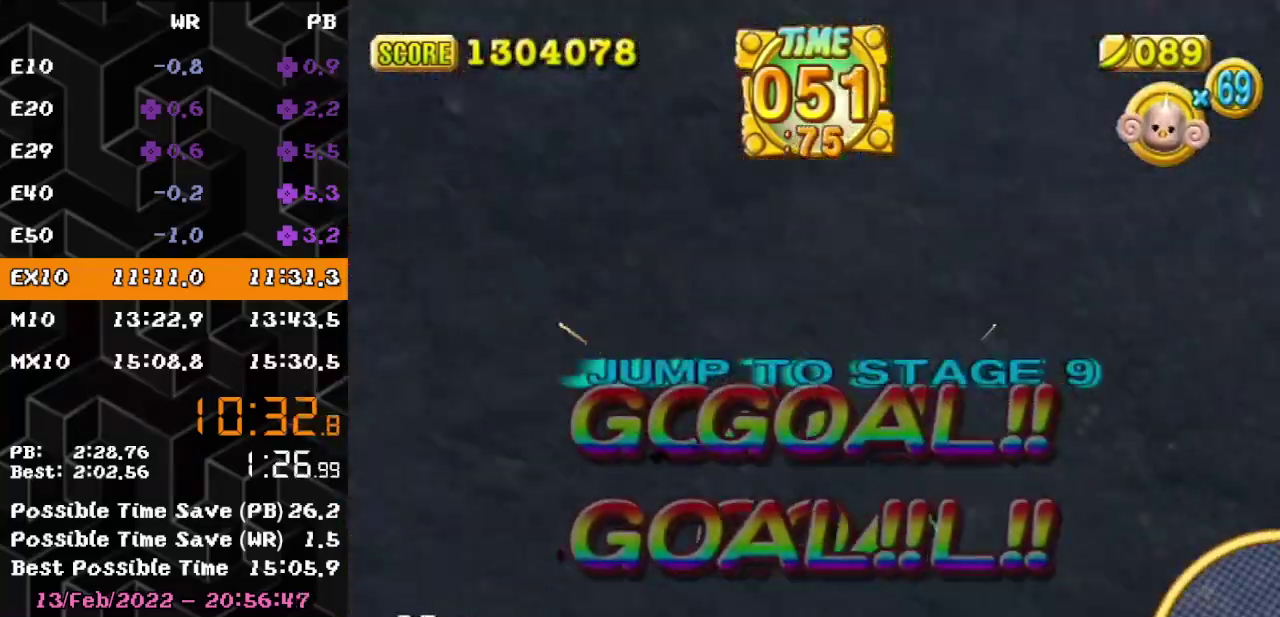
{"buttons": [], "left_stick": "center"}
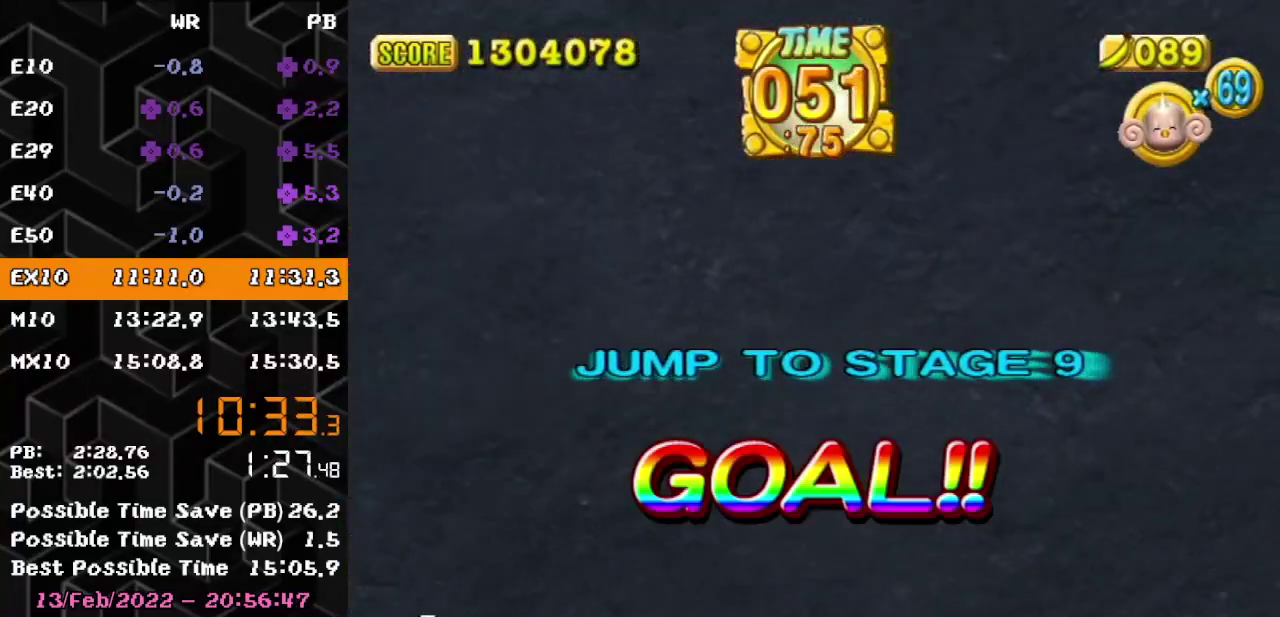
{"buttons": [], "left_stick": "center"}
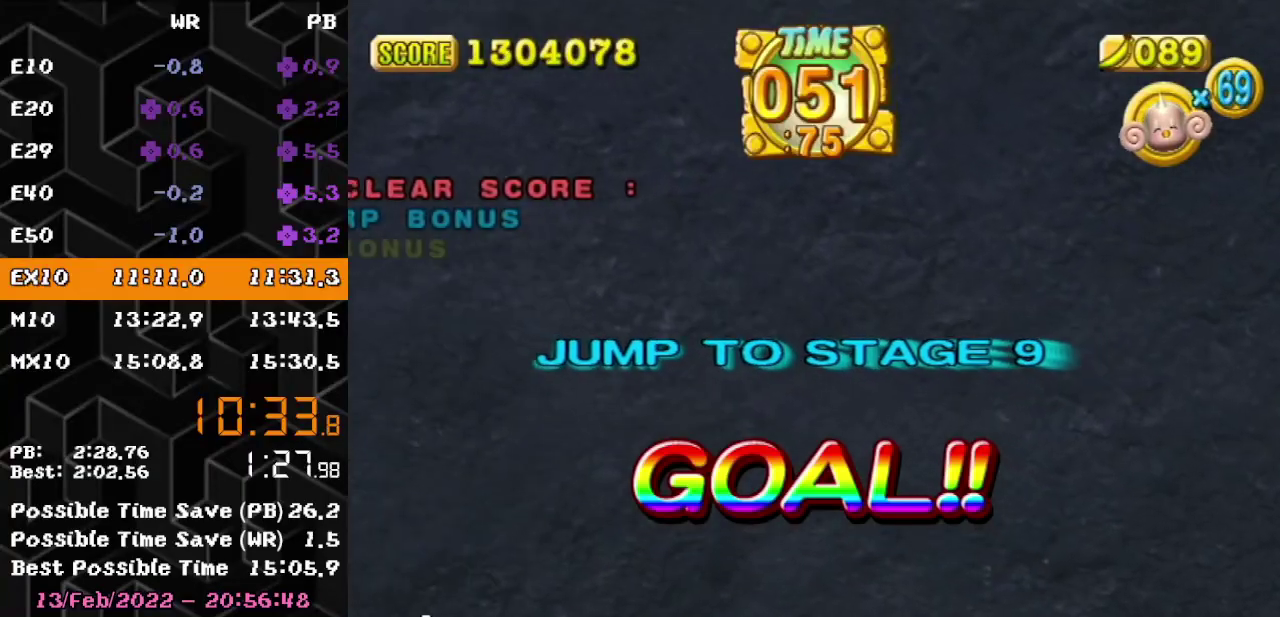
{"buttons": [], "left_stick": "center"}
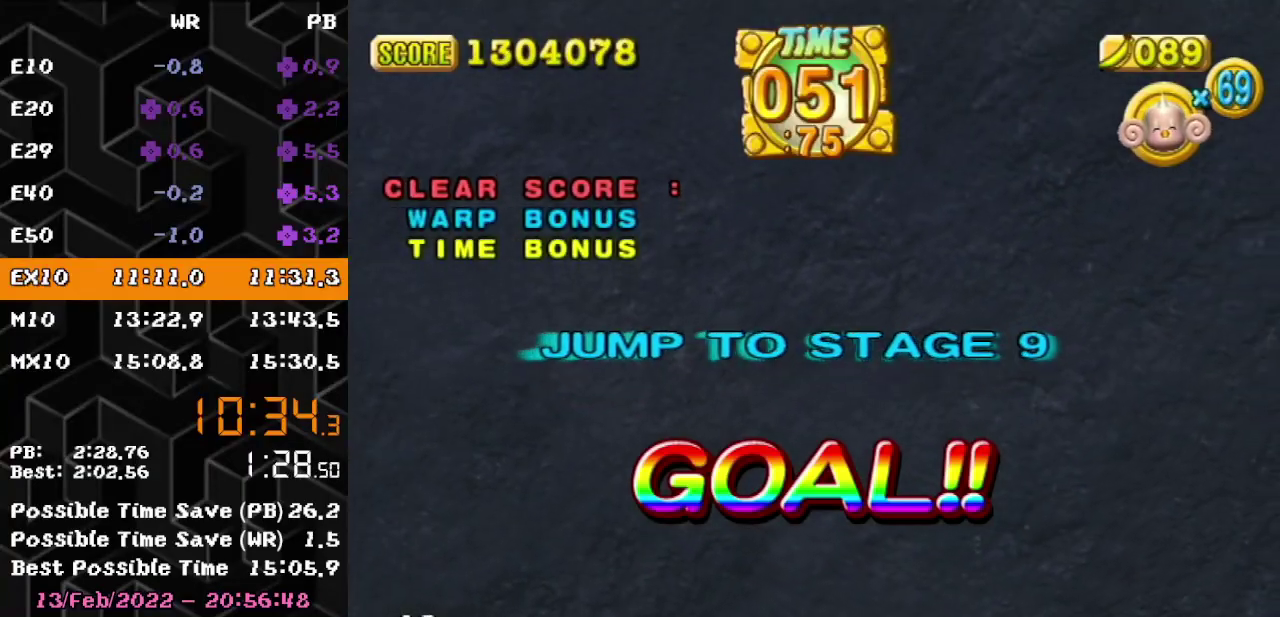
{"buttons": [], "left_stick": "center"}
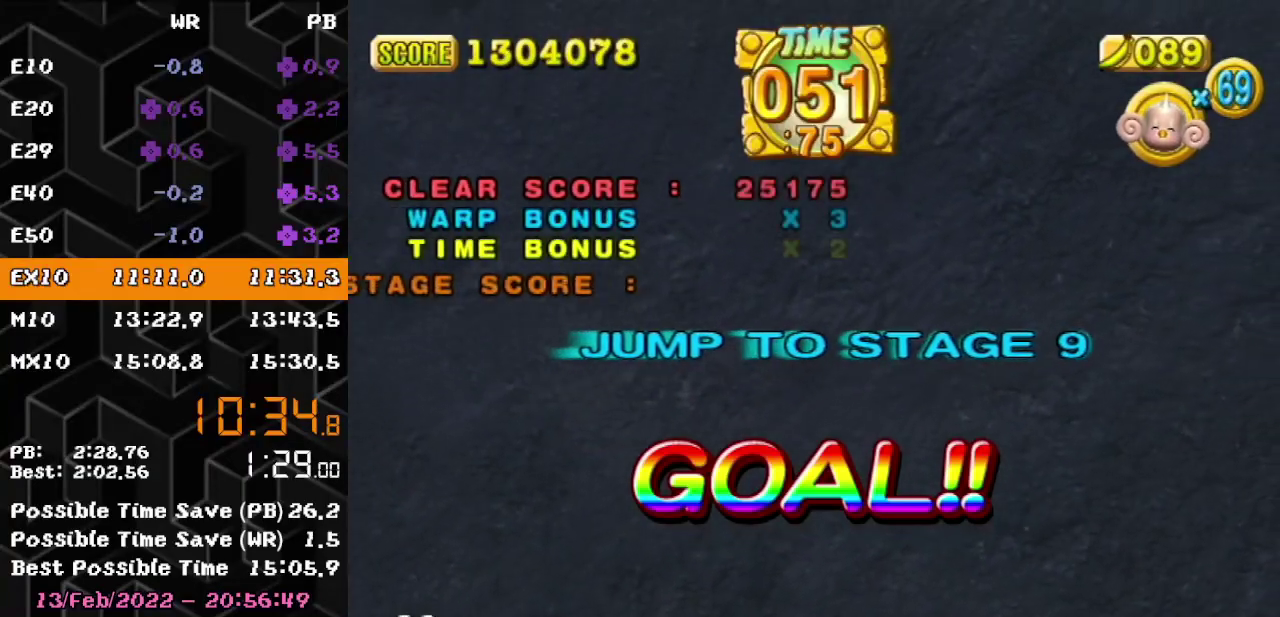
{"buttons": [], "left_stick": "center"}
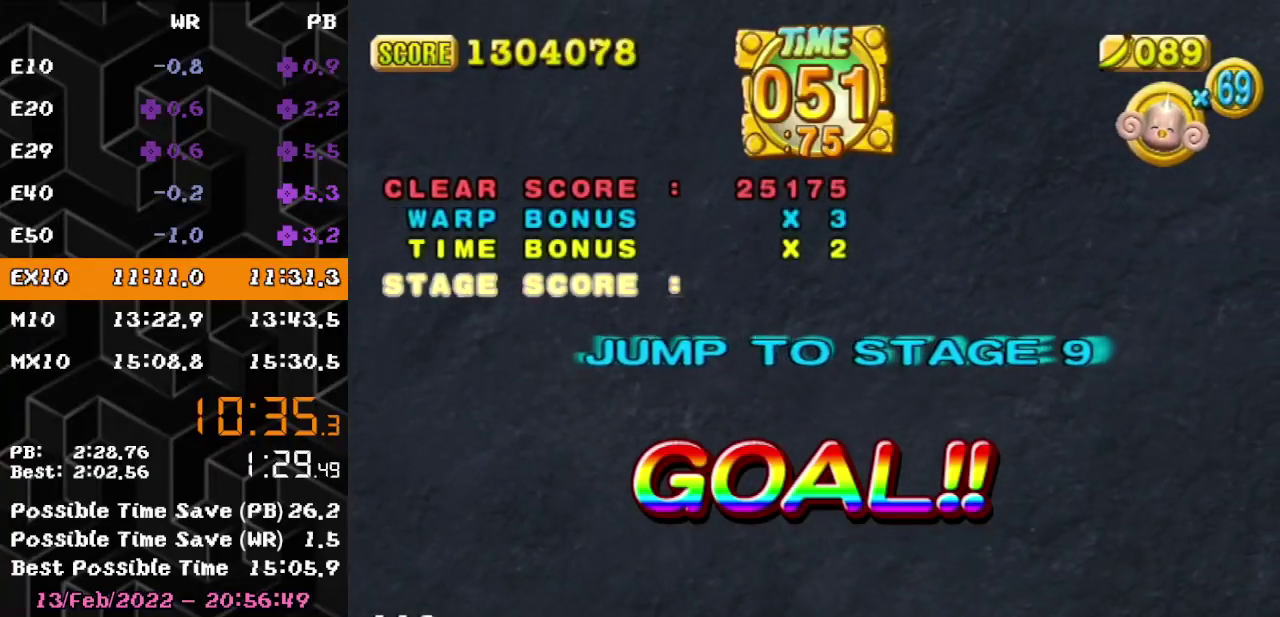
{"buttons": [], "left_stick": "center"}
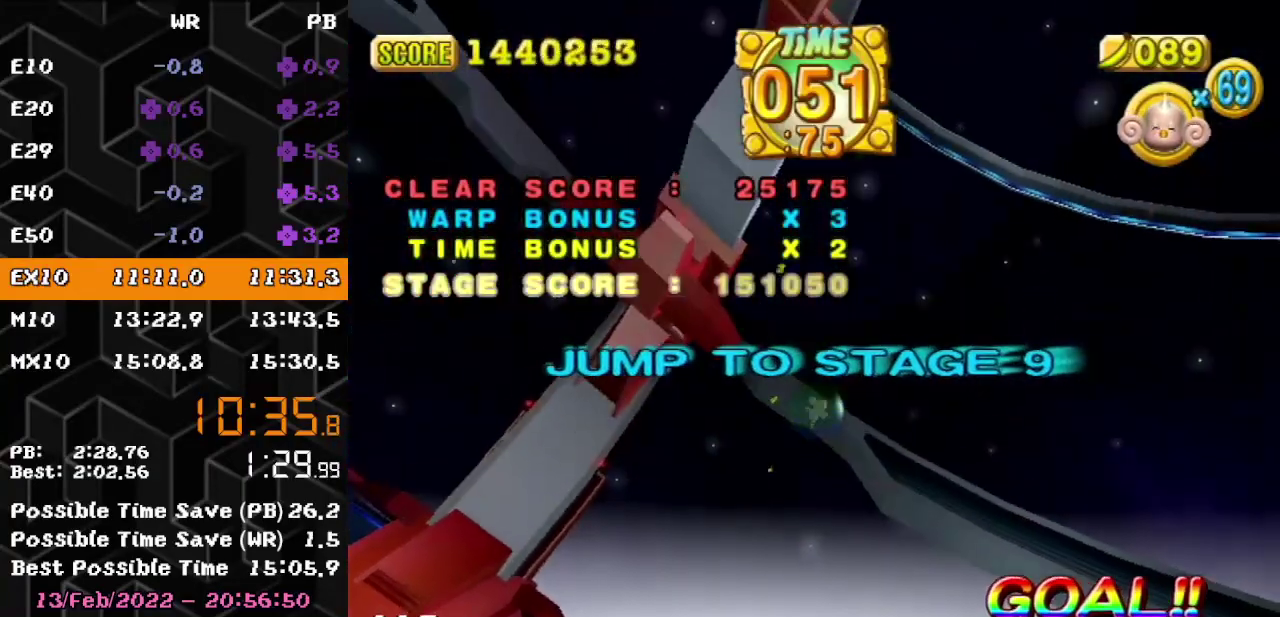
{"buttons": ["A"], "left_stick": "center"}
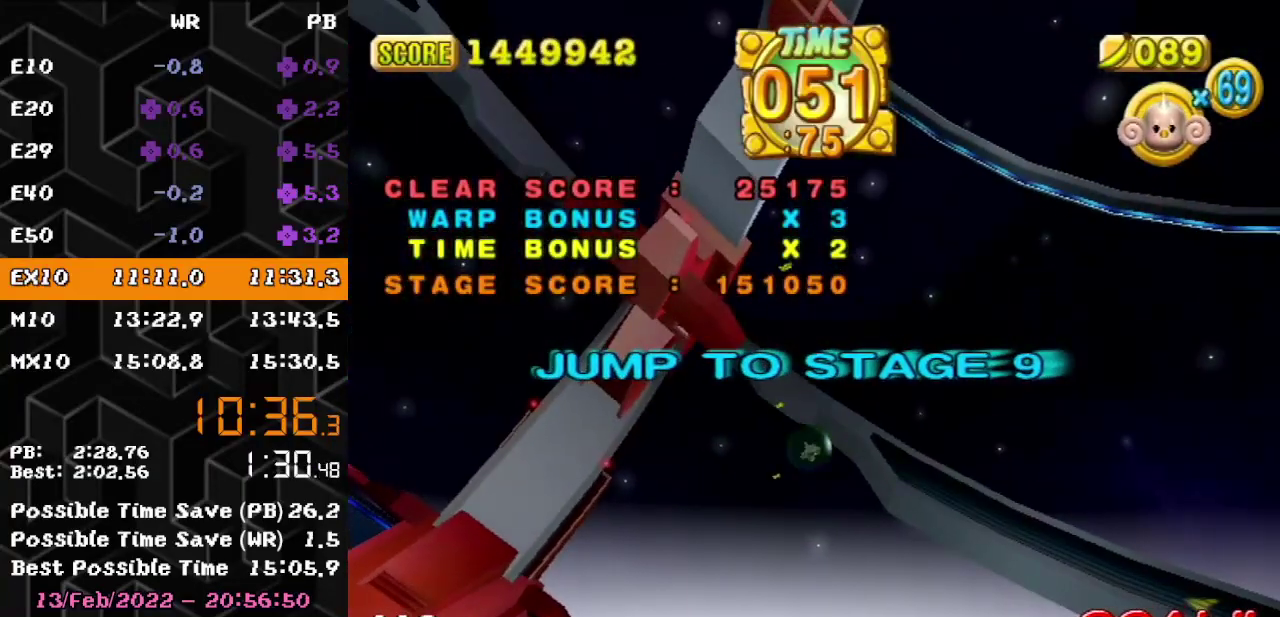
{"buttons": ["A"], "left_stick": "center"}
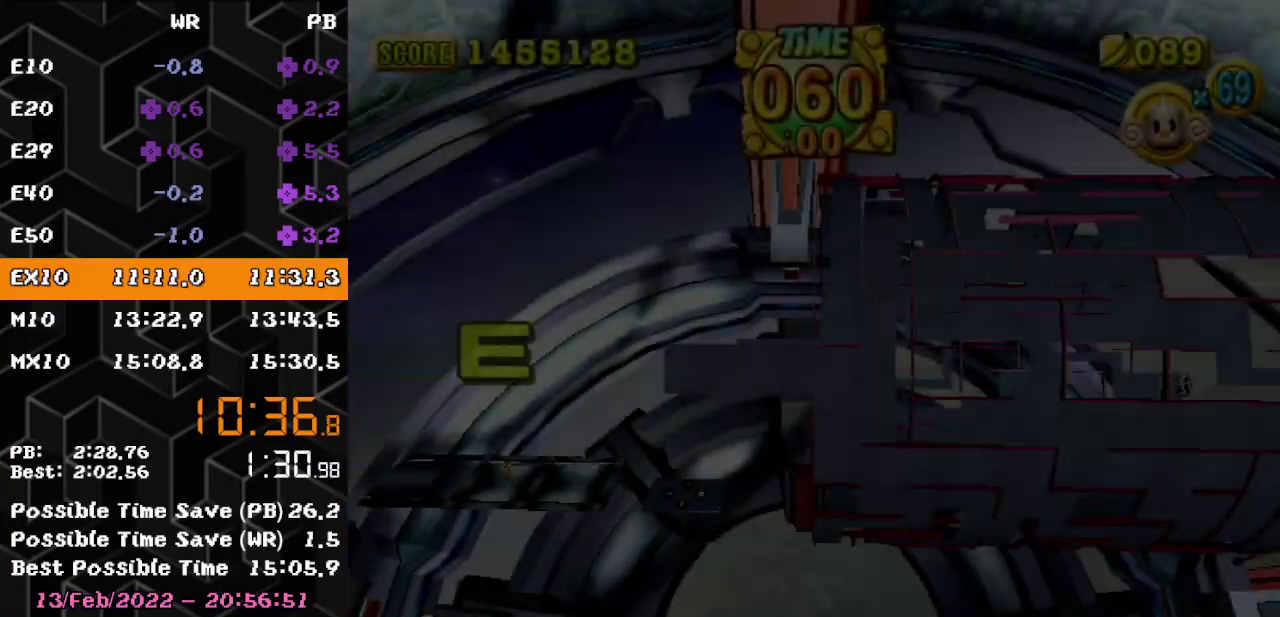
{"buttons": ["A"], "left_stick": "center"}
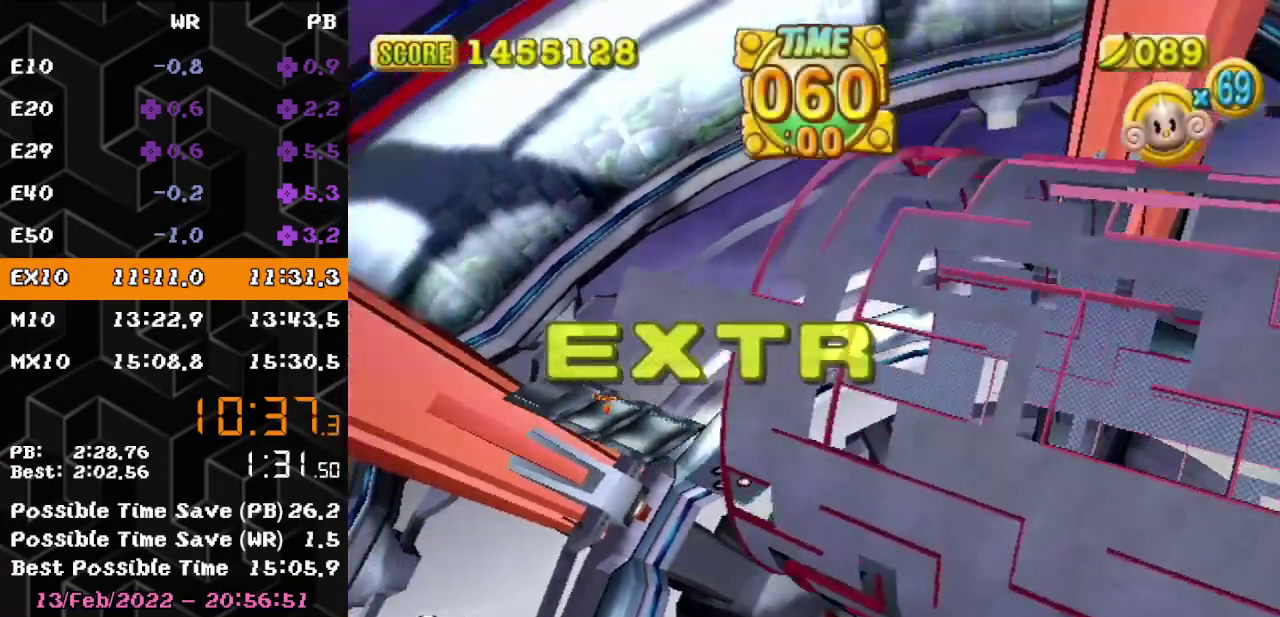
{"buttons": ["A"], "left_stick": "center"}
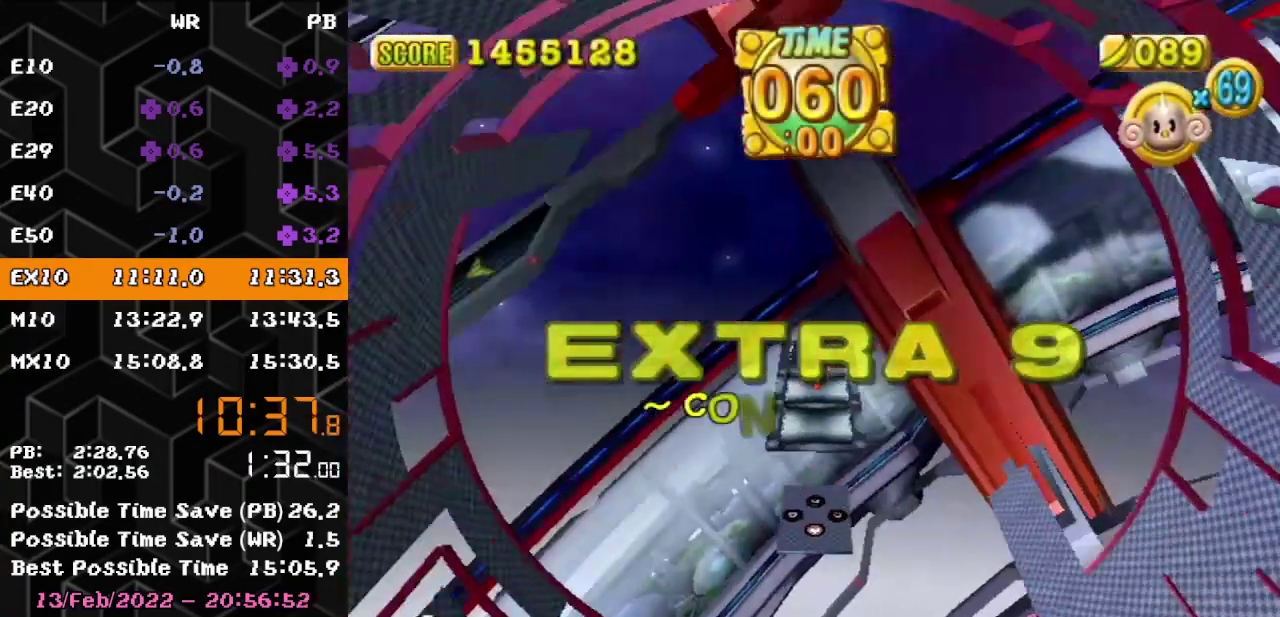
{"buttons": ["A"], "left_stick": "up-right"}
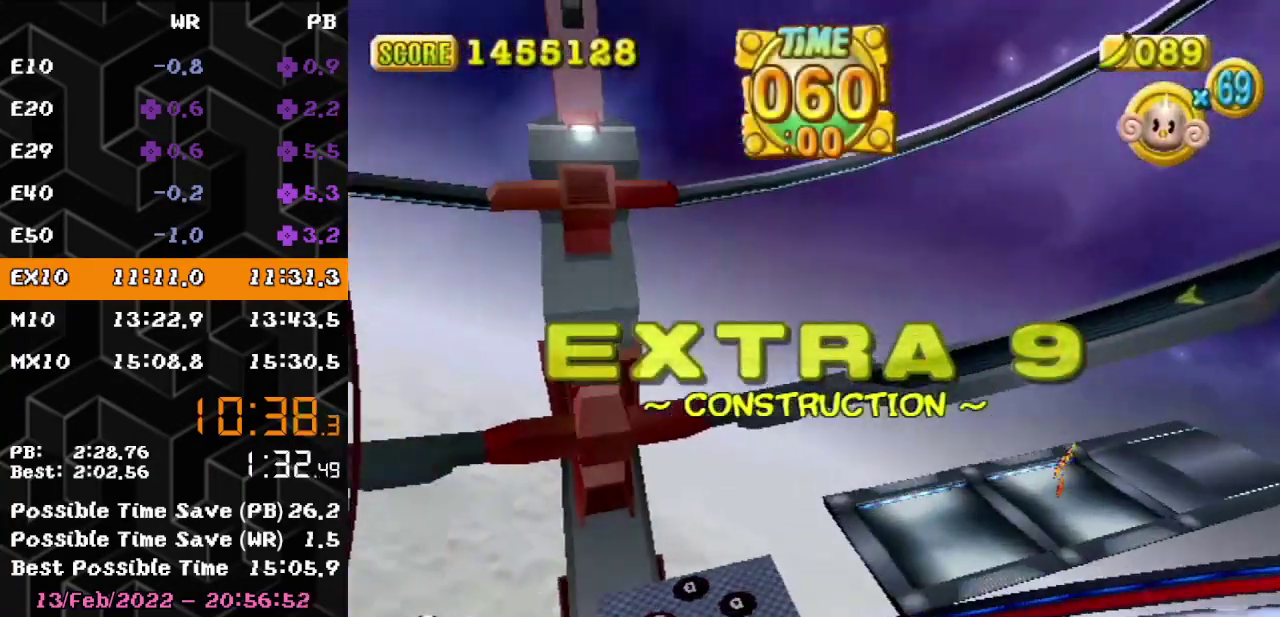
{"buttons": ["A"], "left_stick": "up-right"}
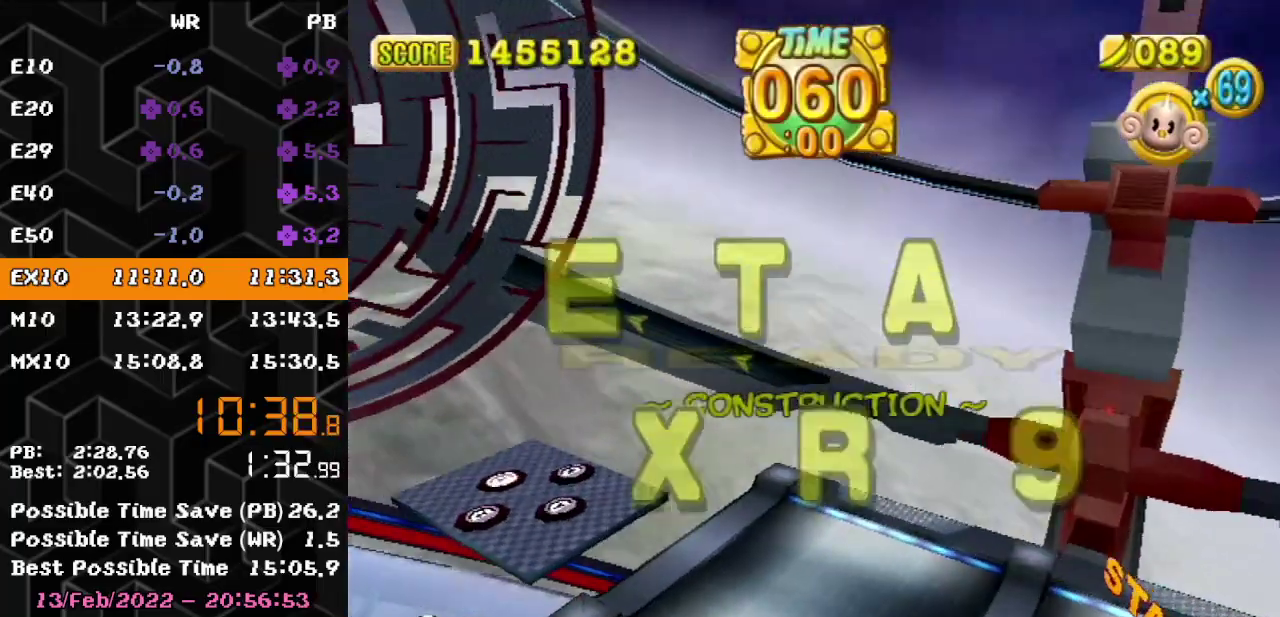
{"buttons": ["A"], "left_stick": "up-right"}
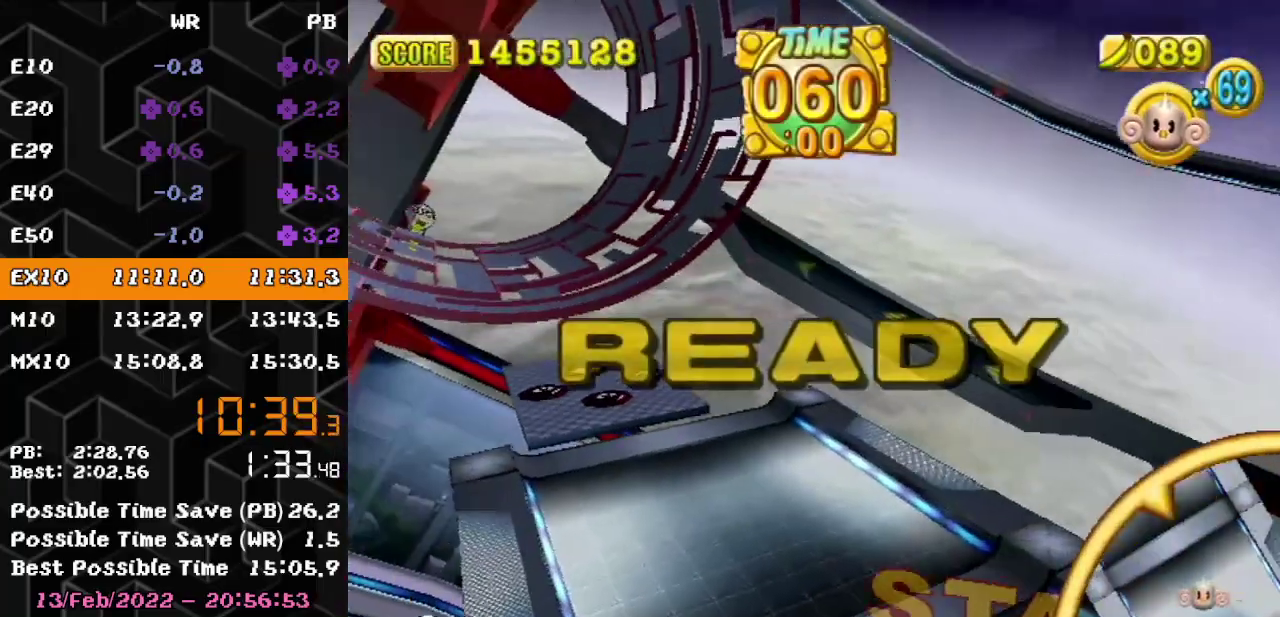
{"buttons": [], "left_stick": "up-right"}
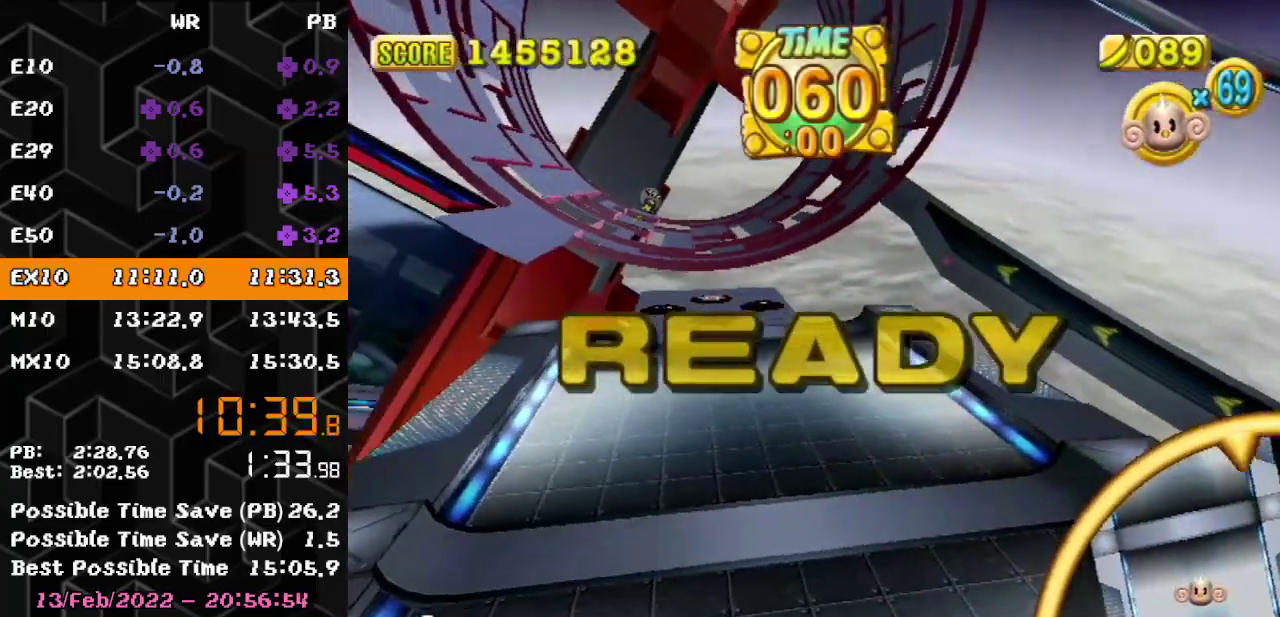
{"buttons": [], "left_stick": "up-right"}
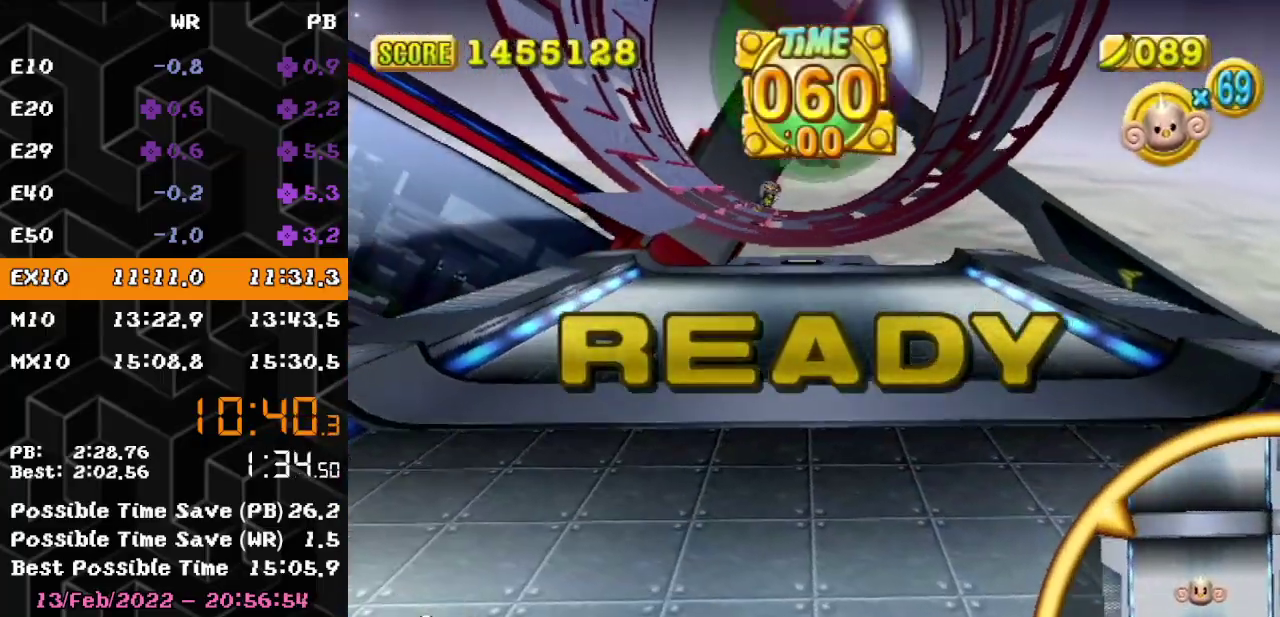
{"buttons": [], "left_stick": "up-right"}
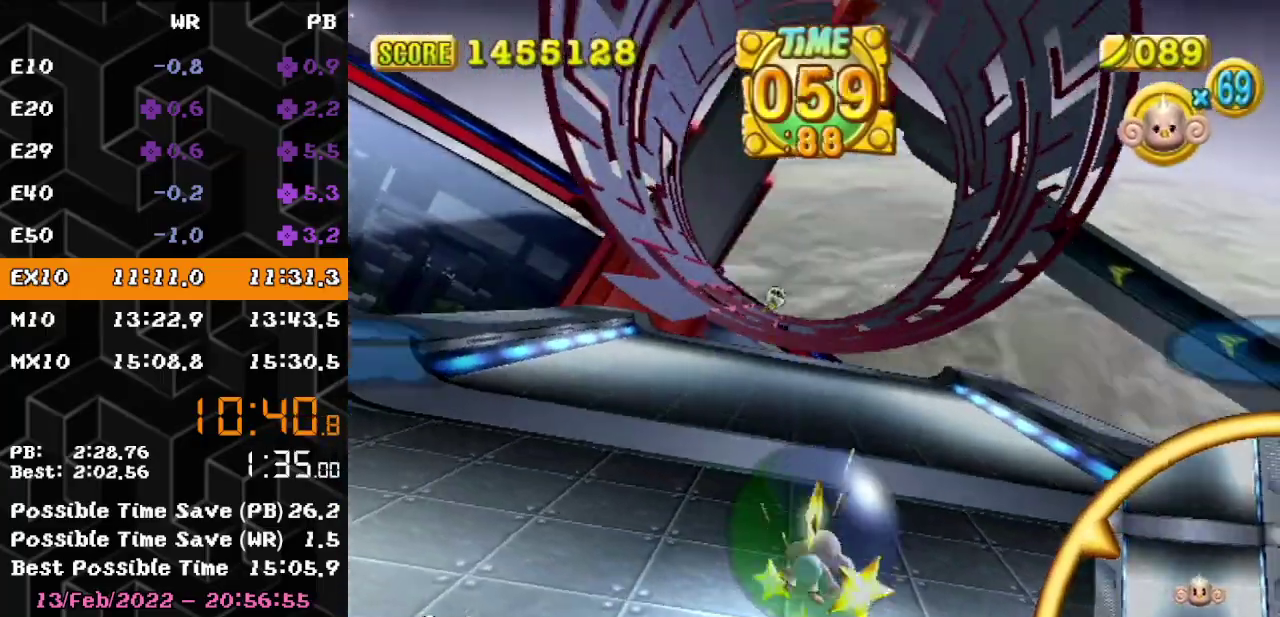
{"buttons": [], "left_stick": "up-right"}
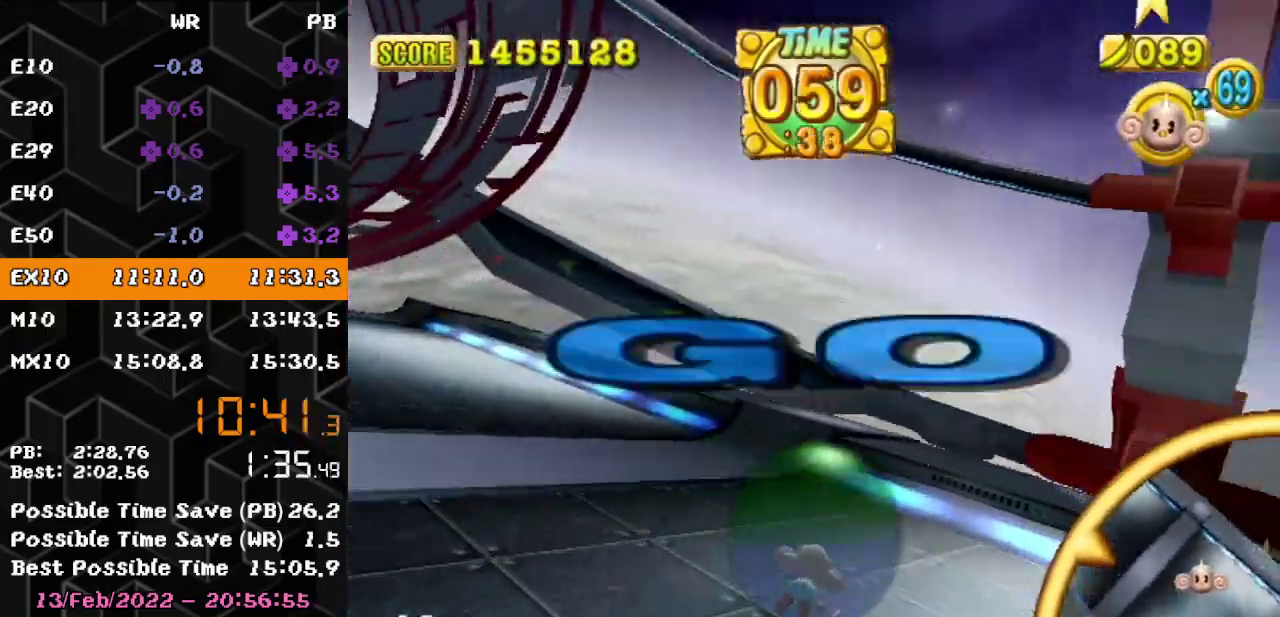
{"buttons": [], "left_stick": "up-right"}
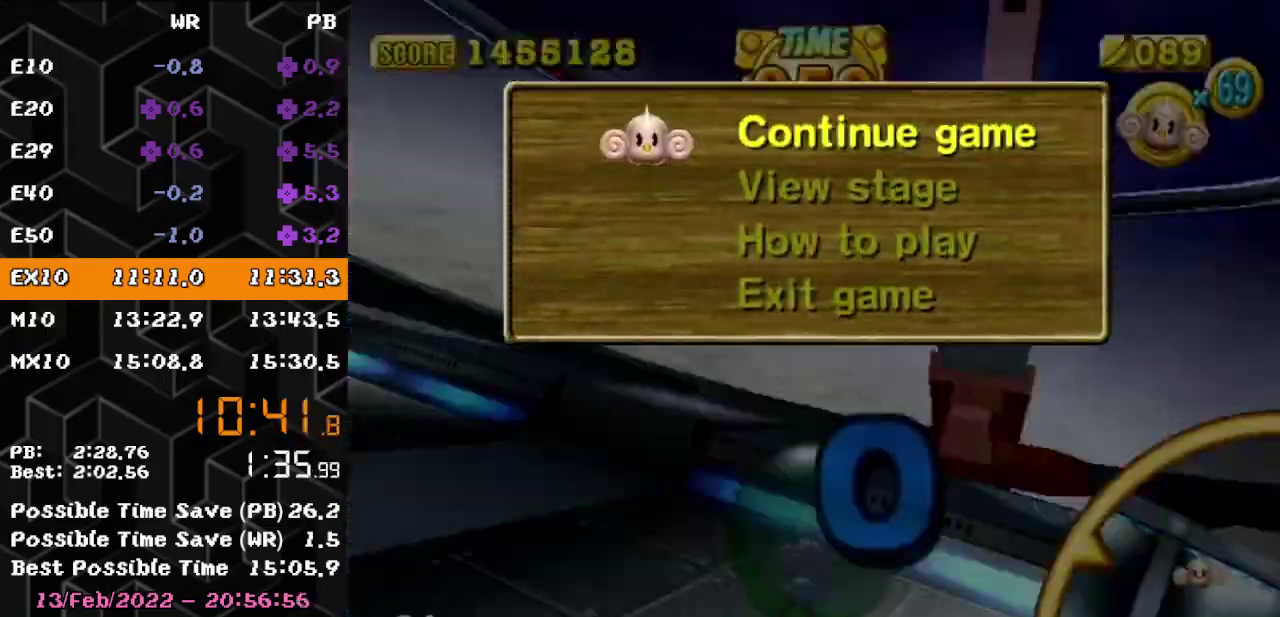
{"buttons": [], "left_stick": "up"}
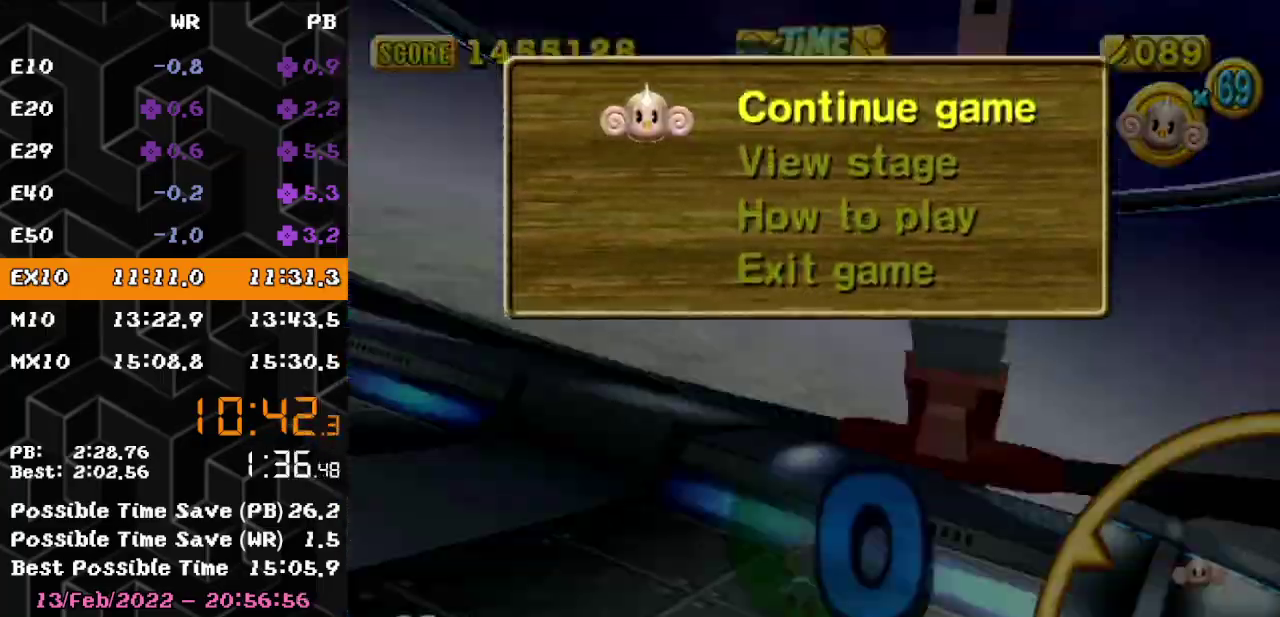
{"buttons": [], "left_stick": "up-left"}
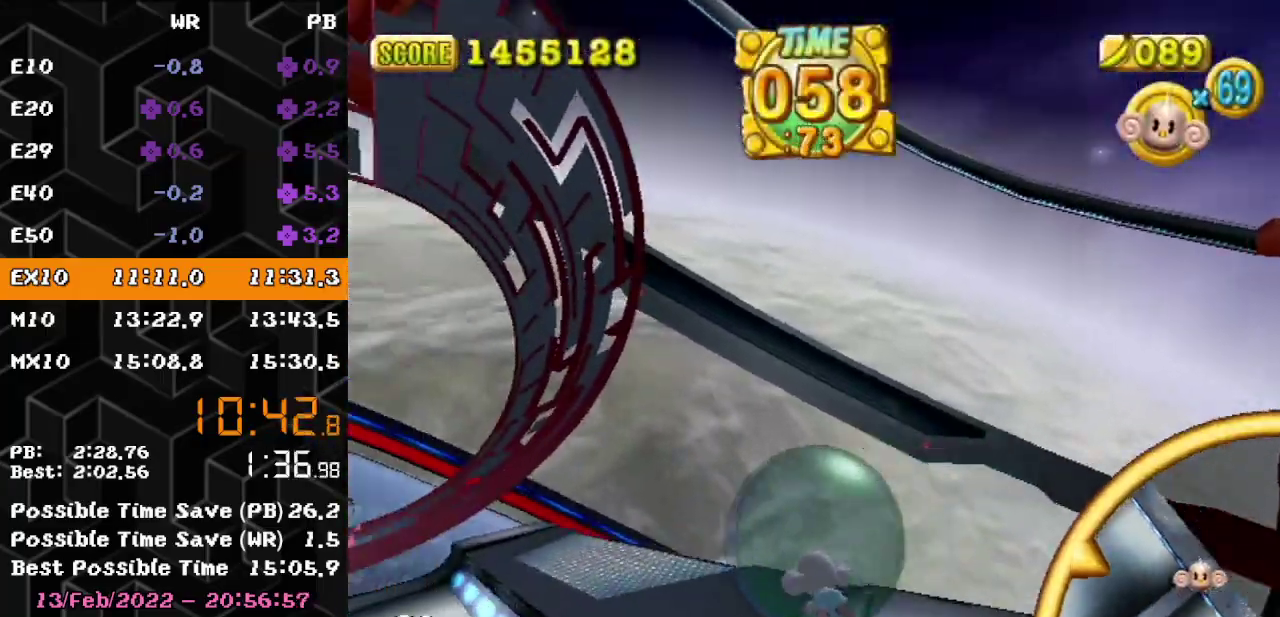
{"buttons": [], "left_stick": "up-left"}
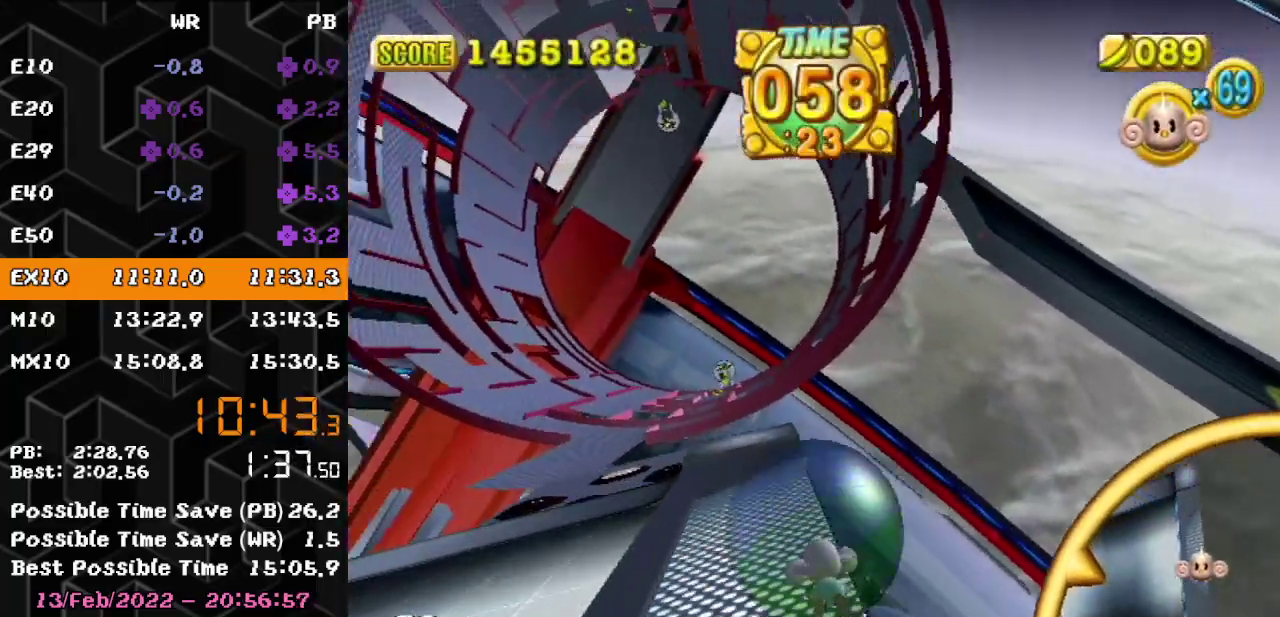
{"buttons": [], "left_stick": "up-left"}
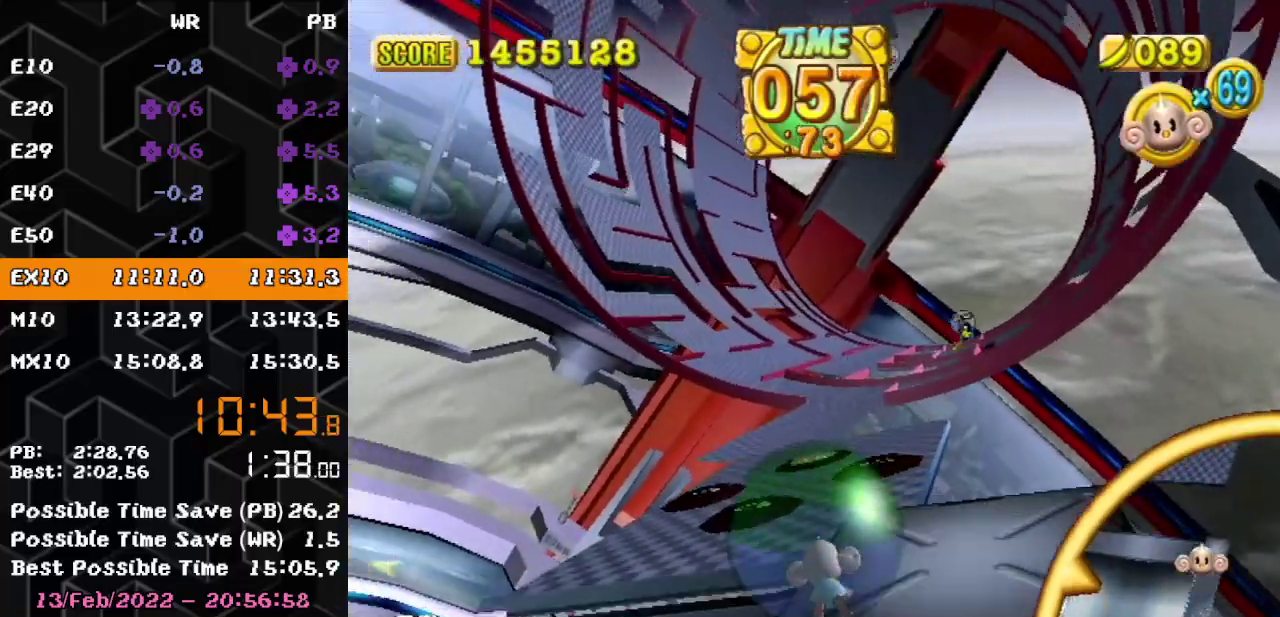
{"buttons": [], "left_stick": "up-left"}